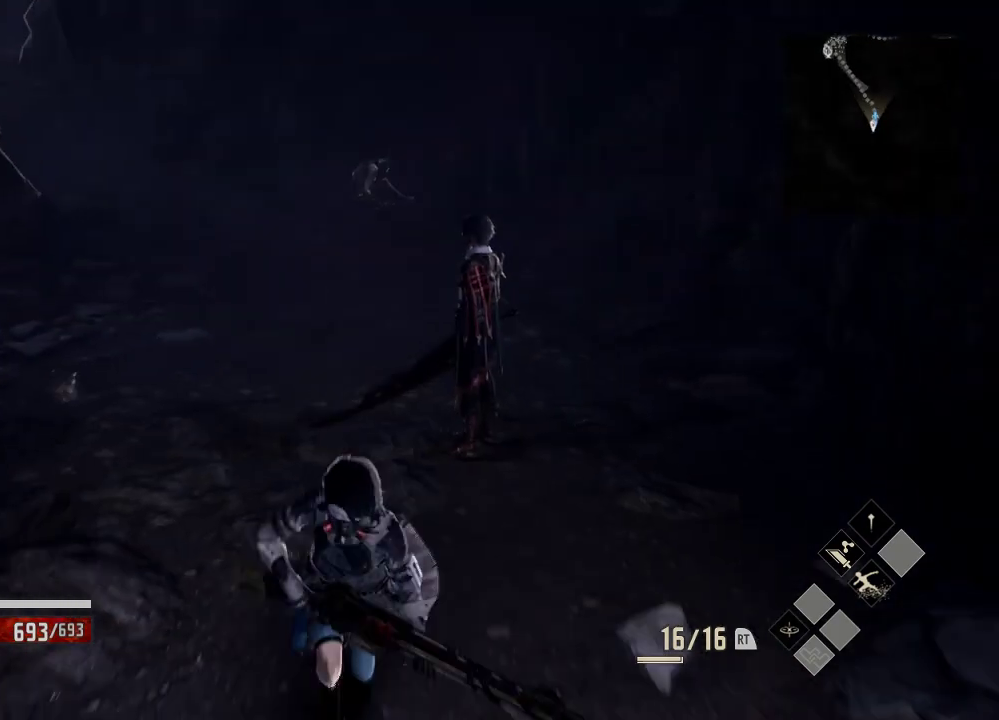
Gameplay with a controller (Xbox layout); each line is a JSON object with the inputs held at the frame after it. "events" lists button and stick changes between this image and that frame as [ms after this image, input, new state], when the widget could be followed in between. Not read: DPAD_LEFT.
{"buttons": [], "left_stick": "up", "right_stick": "center", "events": [[133, "left_stick", "up"]]}
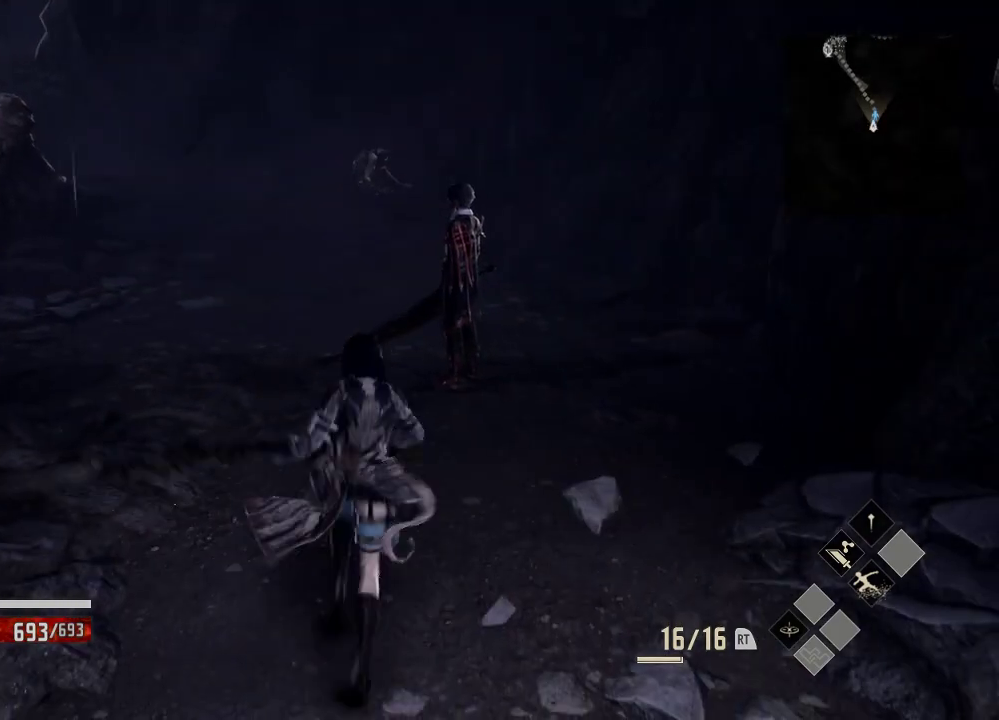
{"buttons": [], "left_stick": "up", "right_stick": "center", "events": []}
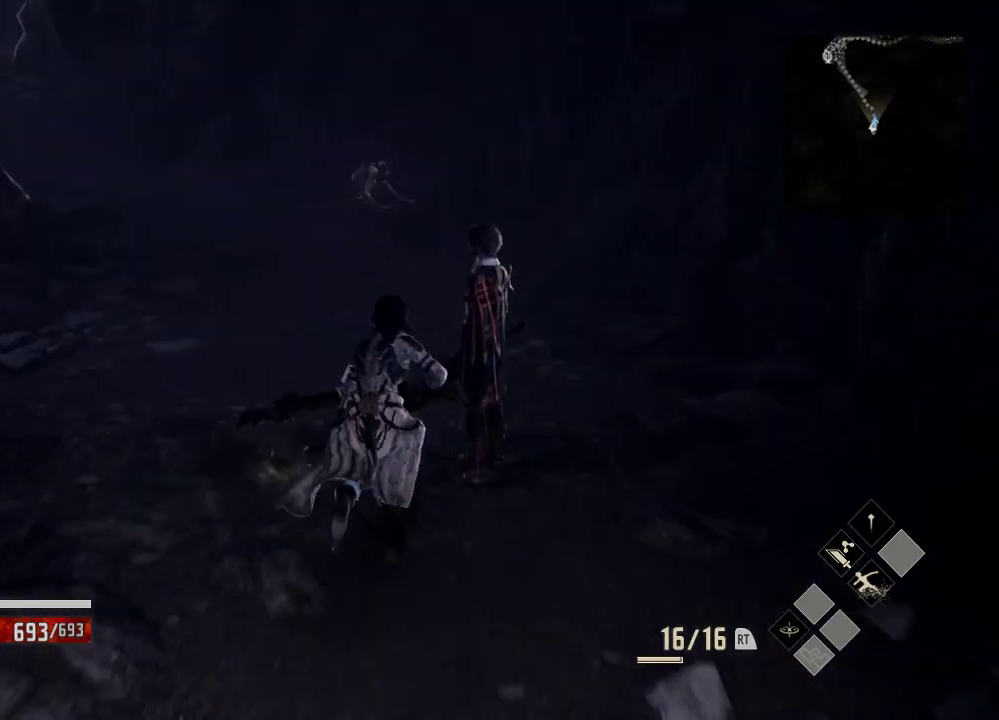
{"buttons": [], "left_stick": "center", "right_stick": "center", "events": [[333, "left_stick", "center"]]}
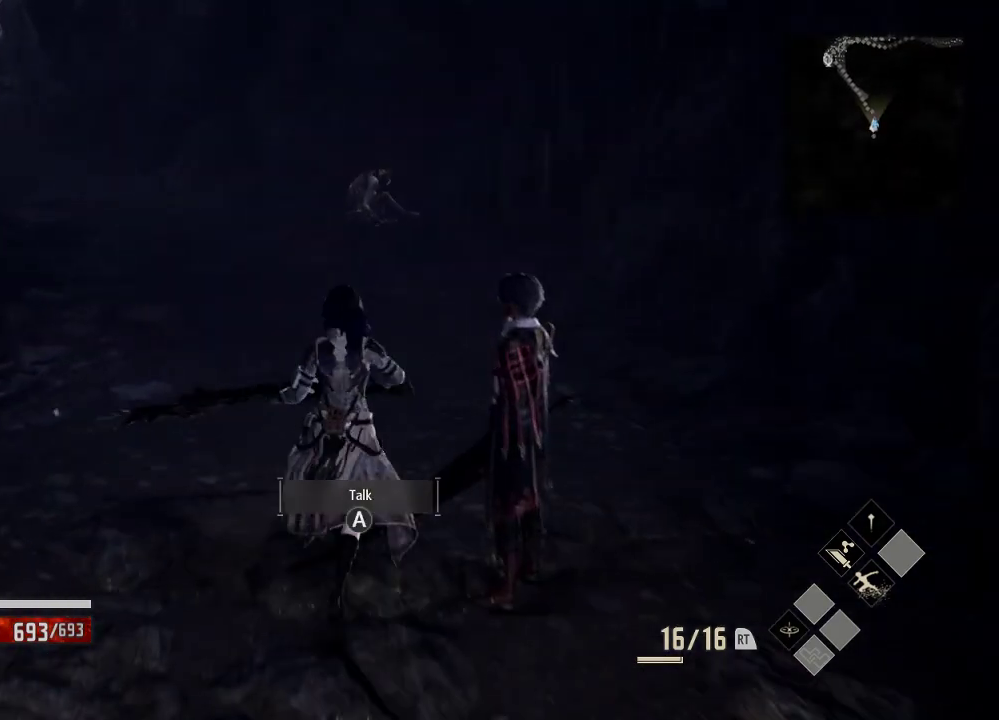
{"buttons": [], "left_stick": "down", "right_stick": "center", "events": [[133, "left_stick", "down"]]}
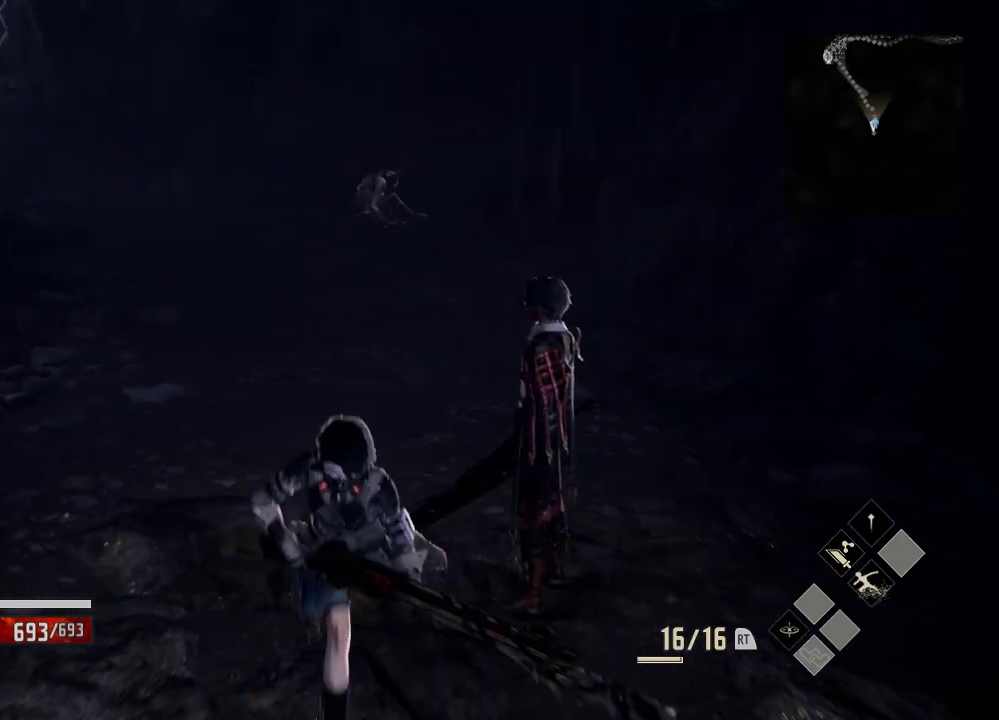
{"buttons": [], "left_stick": "down", "right_stick": "left", "events": [[433, "right_stick", "left"]]}
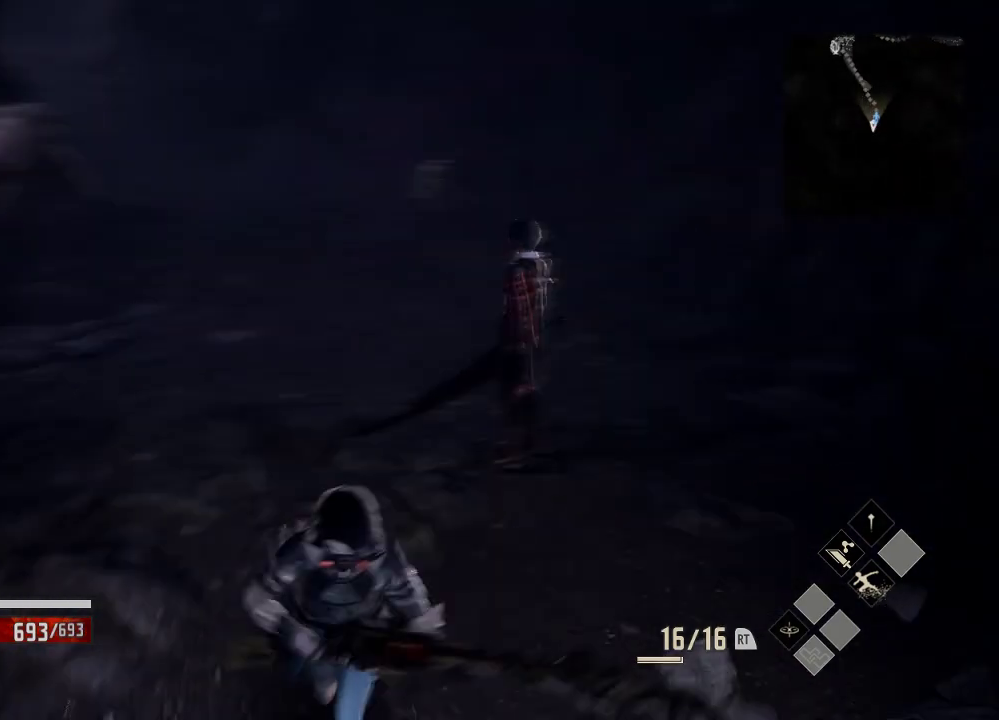
{"buttons": [], "left_stick": "left", "right_stick": "left", "events": [[133, "left_stick", "down-left"], [433, "left_stick", "left"]]}
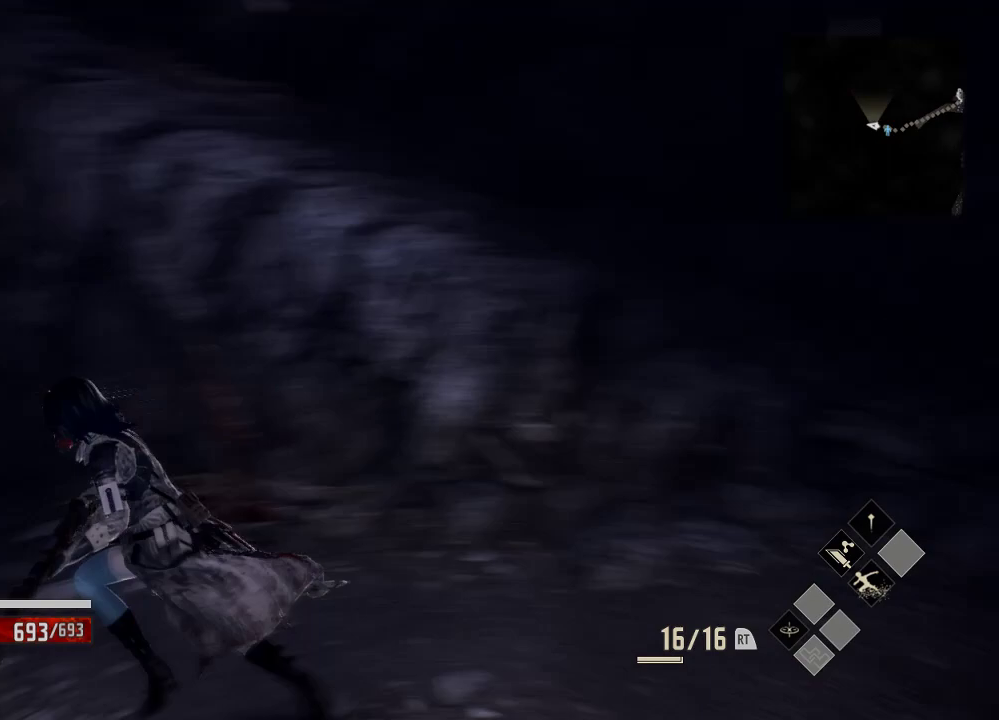
{"buttons": [], "left_stick": "up", "right_stick": "center", "events": [[133, "left_stick", "up-left"], [367, "left_stick", "up"], [433, "right_stick", "center"]]}
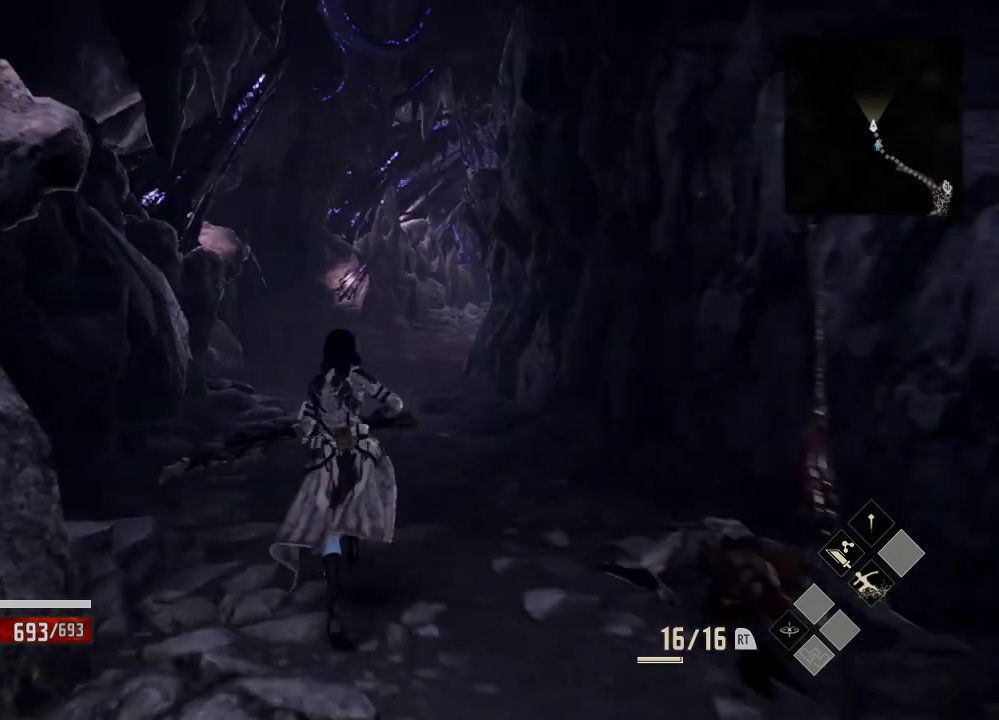
{"buttons": [], "left_stick": "up", "right_stick": "center", "events": []}
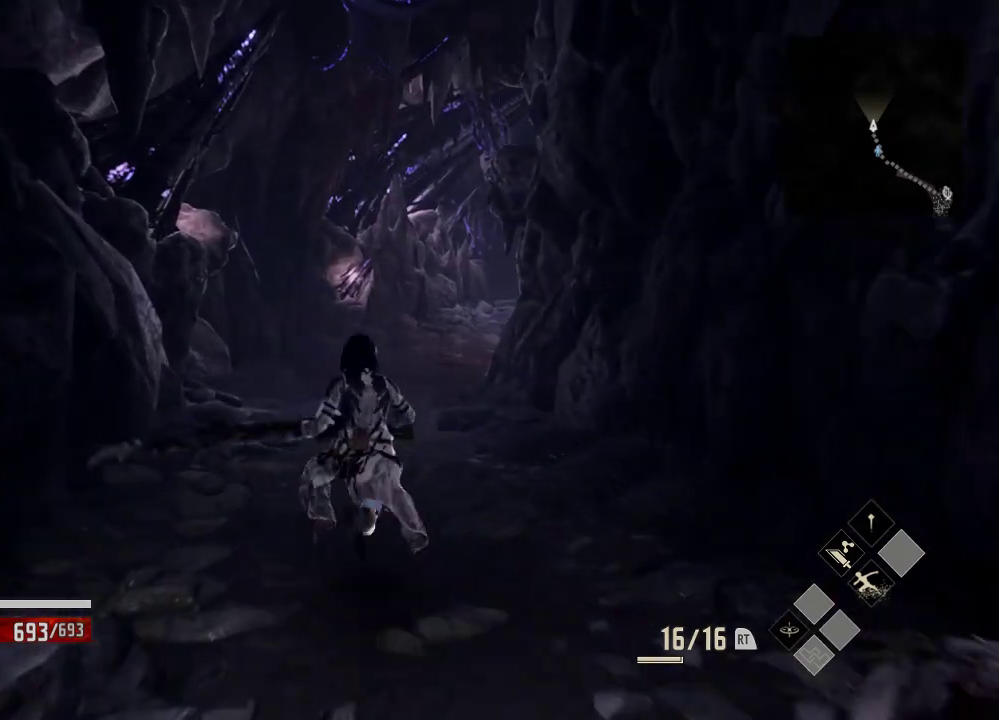
{"buttons": [], "left_stick": "right", "right_stick": "right", "events": [[133, "right_stick", "right"], [233, "left_stick", "up-right"], [333, "left_stick", "right"]]}
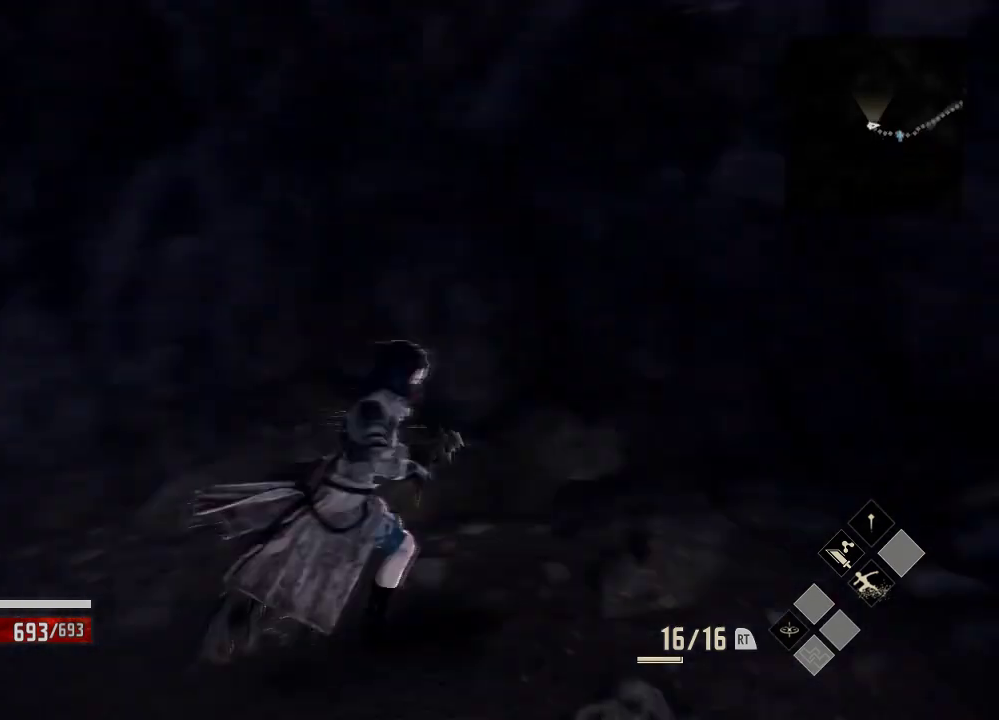
{"buttons": [], "left_stick": "up-right", "right_stick": "center", "events": [[333, "right_stick", "center"], [433, "left_stick", "up-right"]]}
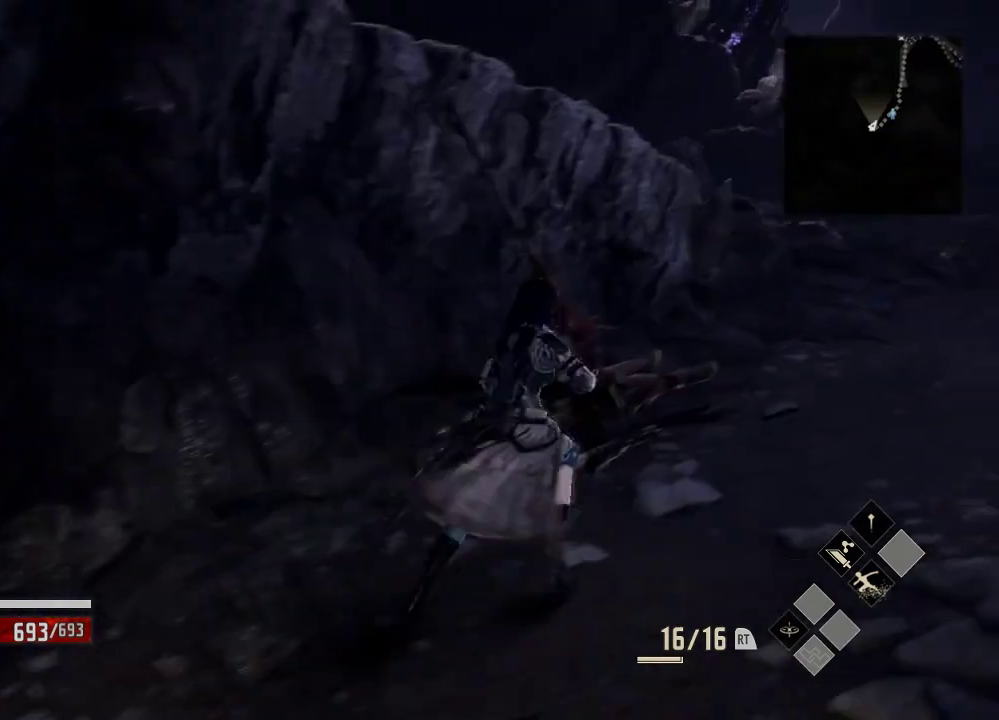
{"buttons": [], "left_stick": "down-left", "right_stick": "right", "events": [[233, "left_stick", "left"], [233, "right_stick", "right"], [333, "left_stick", "down-left"]]}
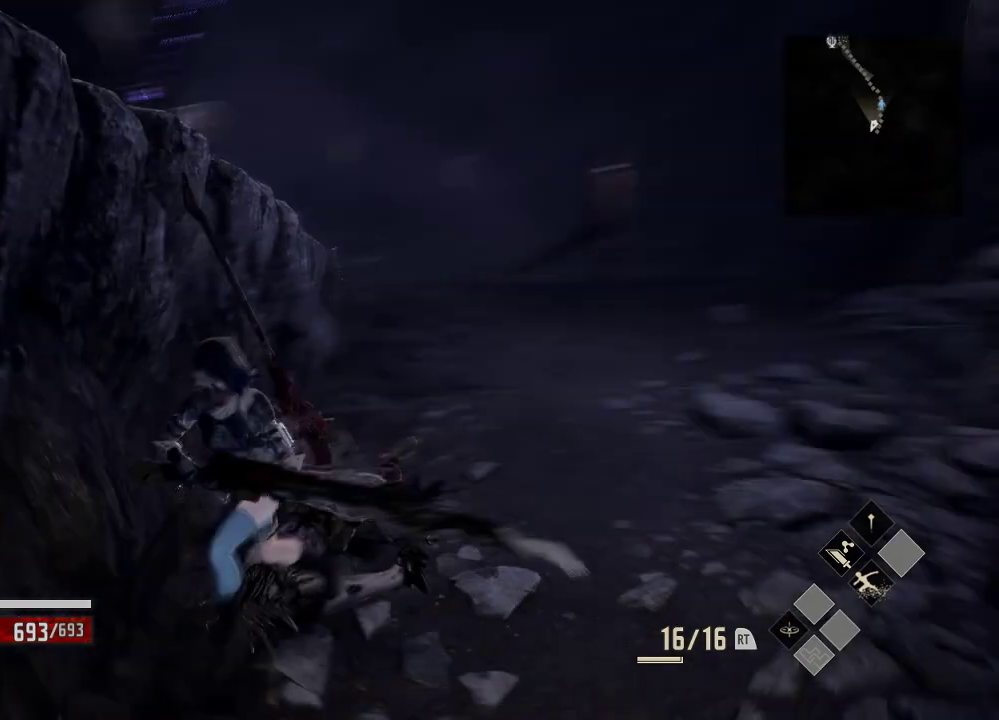
{"buttons": [], "left_stick": "down", "right_stick": "center", "events": [[33, "left_stick", "down"], [33, "right_stick", "center"]]}
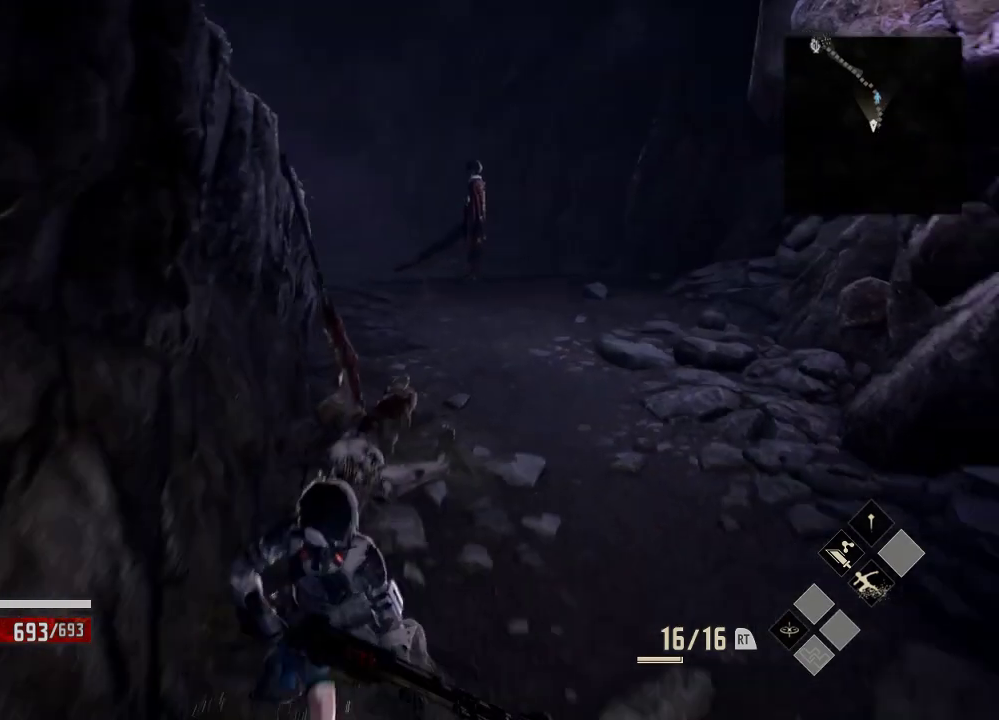
{"buttons": [], "left_stick": "down", "right_stick": "center", "events": []}
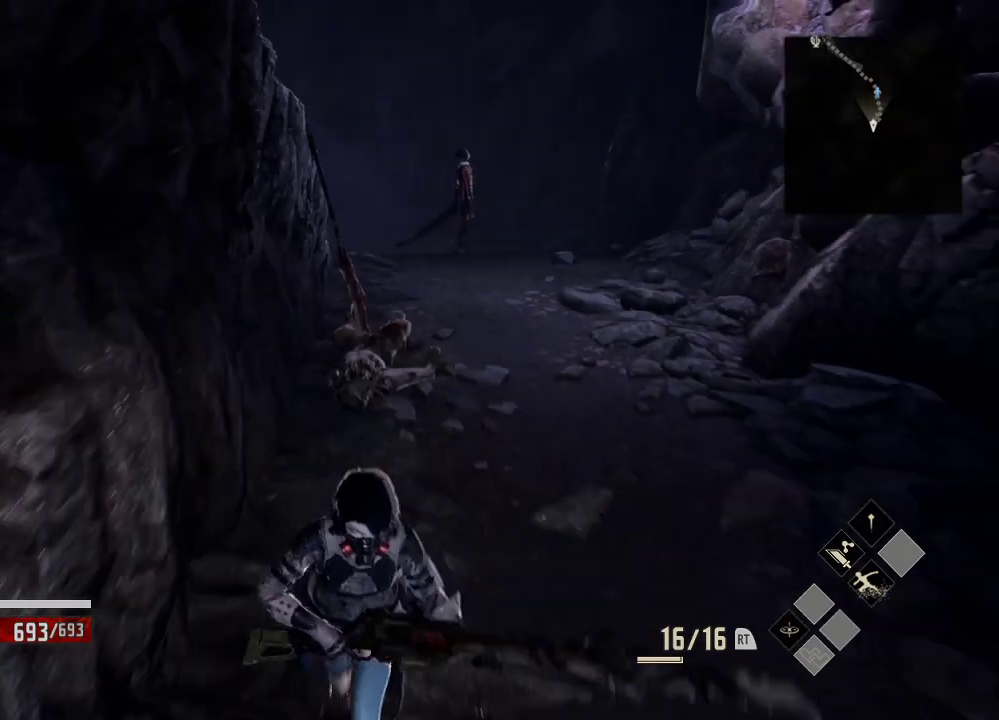
{"buttons": [], "left_stick": "left", "right_stick": "left", "events": [[133, "right_stick", "left"], [333, "left_stick", "down-left"], [500, "left_stick", "left"]]}
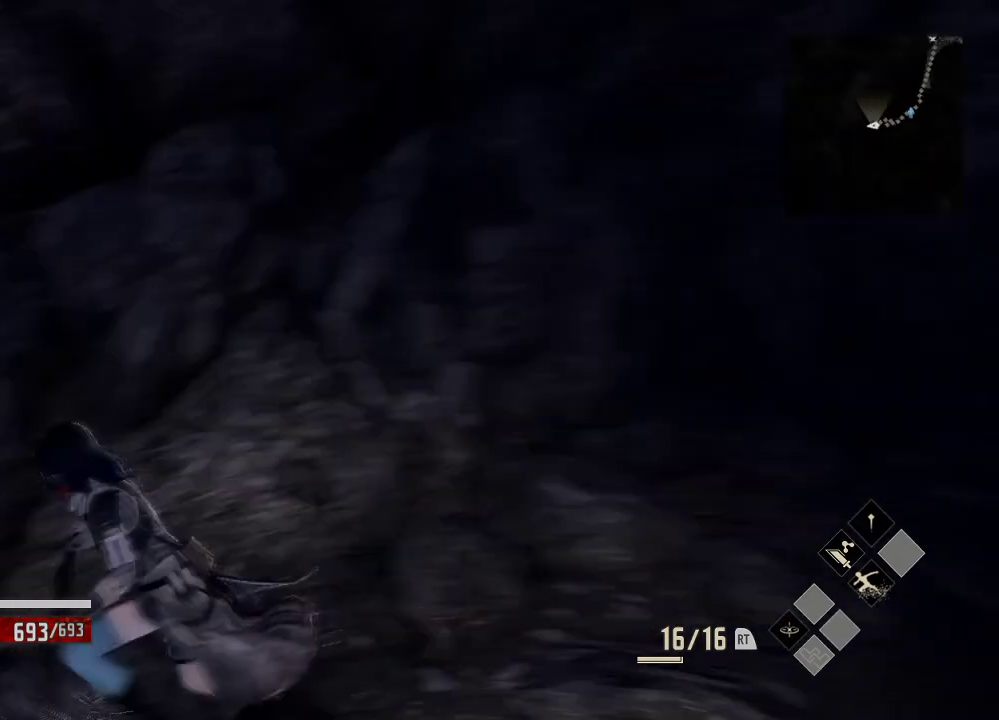
{"buttons": [], "left_stick": "left", "right_stick": "left", "events": []}
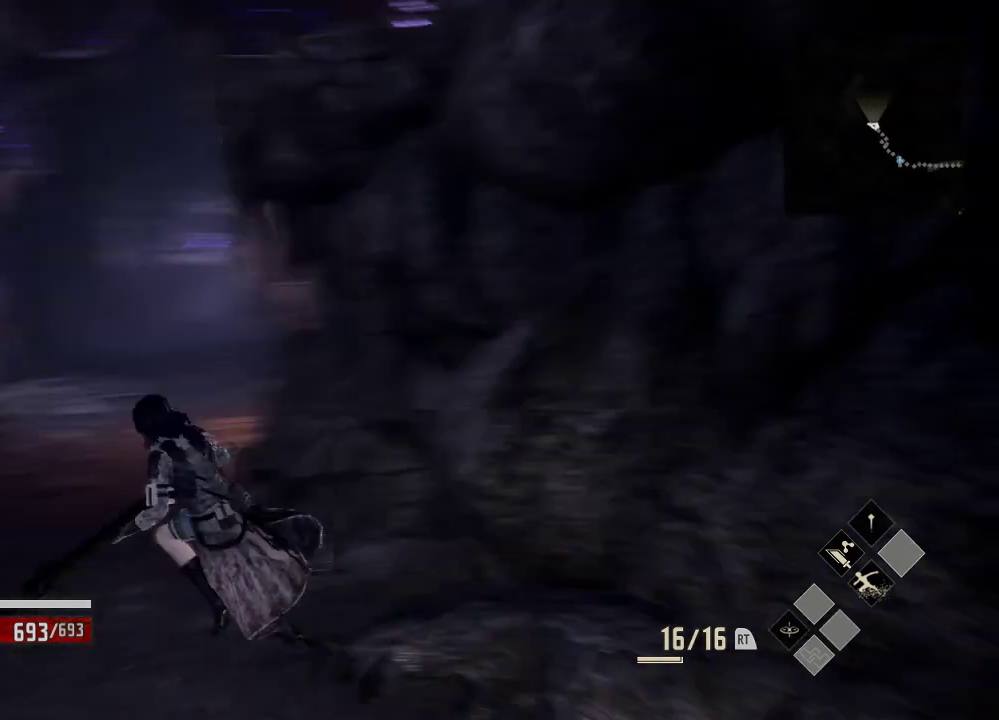
{"buttons": [], "left_stick": "up", "right_stick": "center", "events": [[33, "left_stick", "up-left"], [33, "right_stick", "center"], [133, "left_stick", "up"]]}